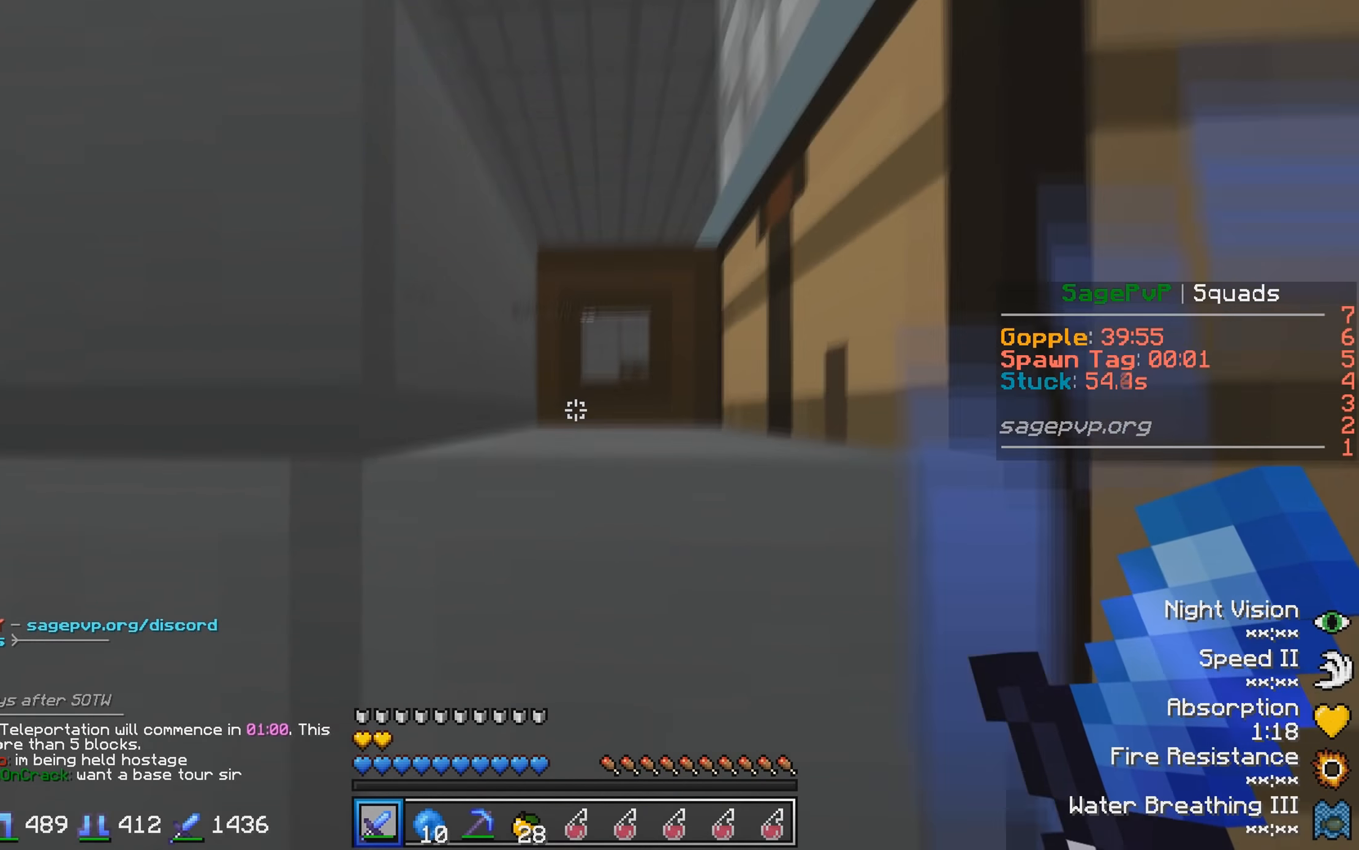
Gameplay with keyboard; each line is a JSON object with the keys held at the frame after it. "events" lists presses ("down") and releases ("up") of "a", "d", "s" and "w" between this image and that frame as [ms after this image, input, new state], when the widget could be followed in between. No other keys are recorded. Mouse input is not recorded.
{"keys": [], "events": []}
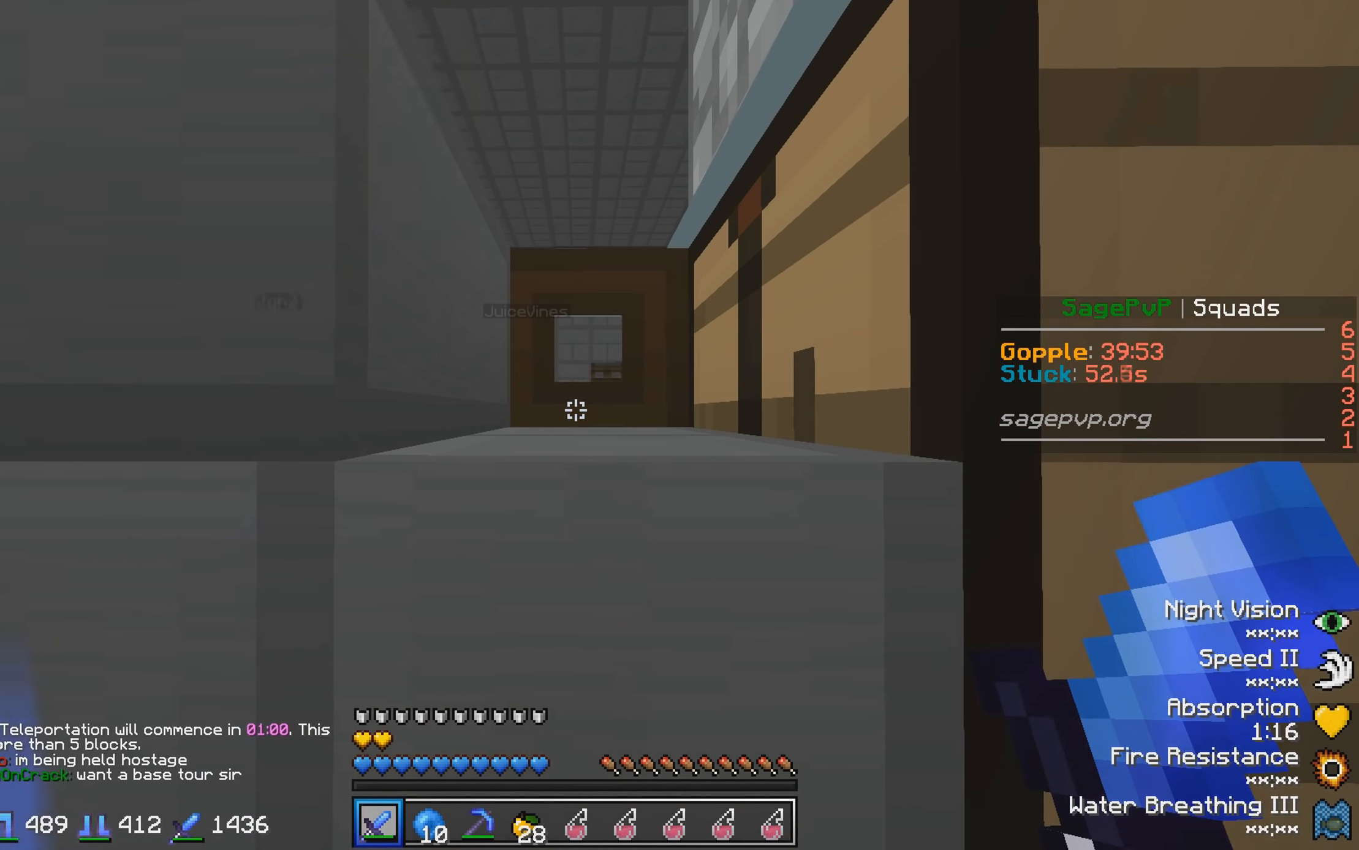
{"keys": [], "events": []}
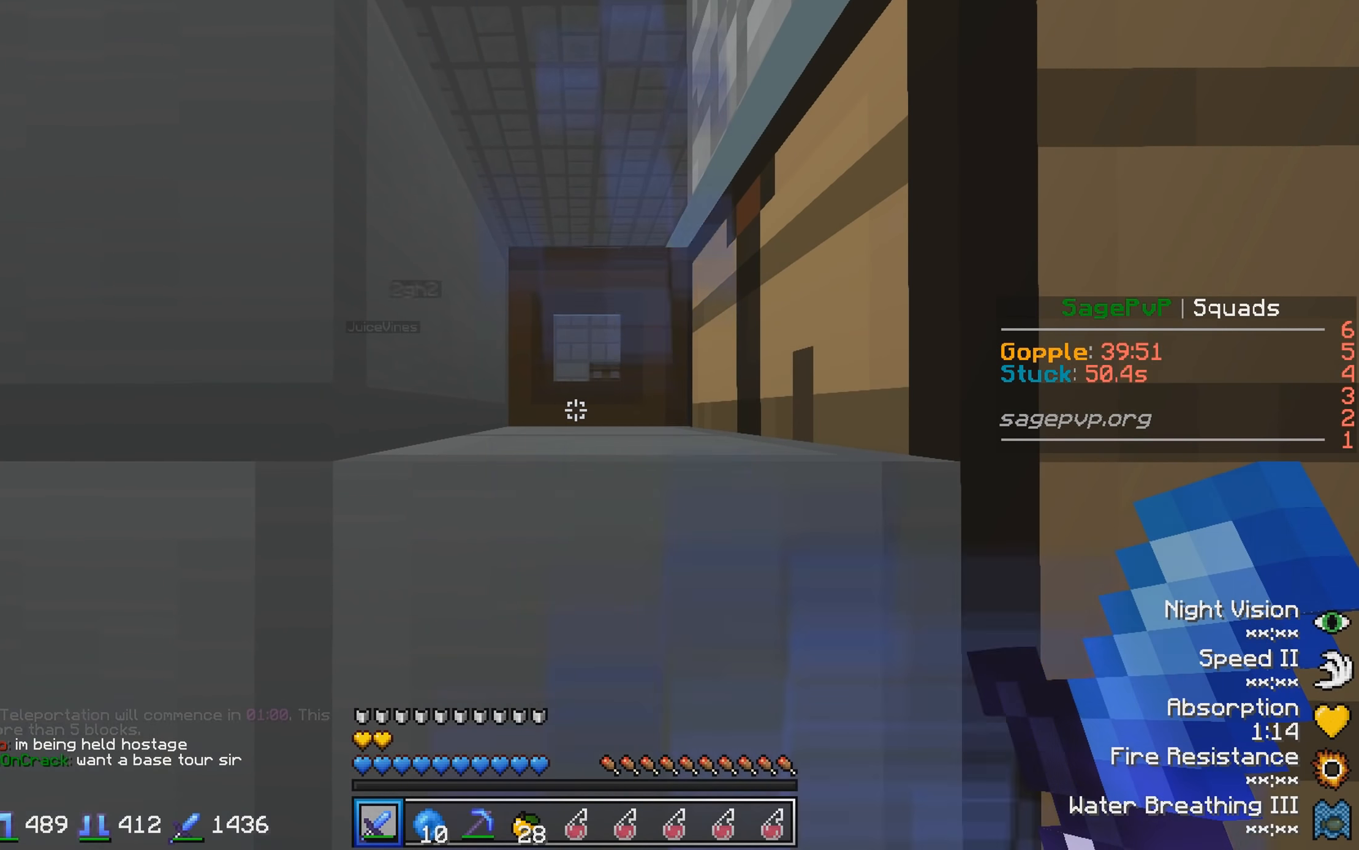
{"keys": [], "events": []}
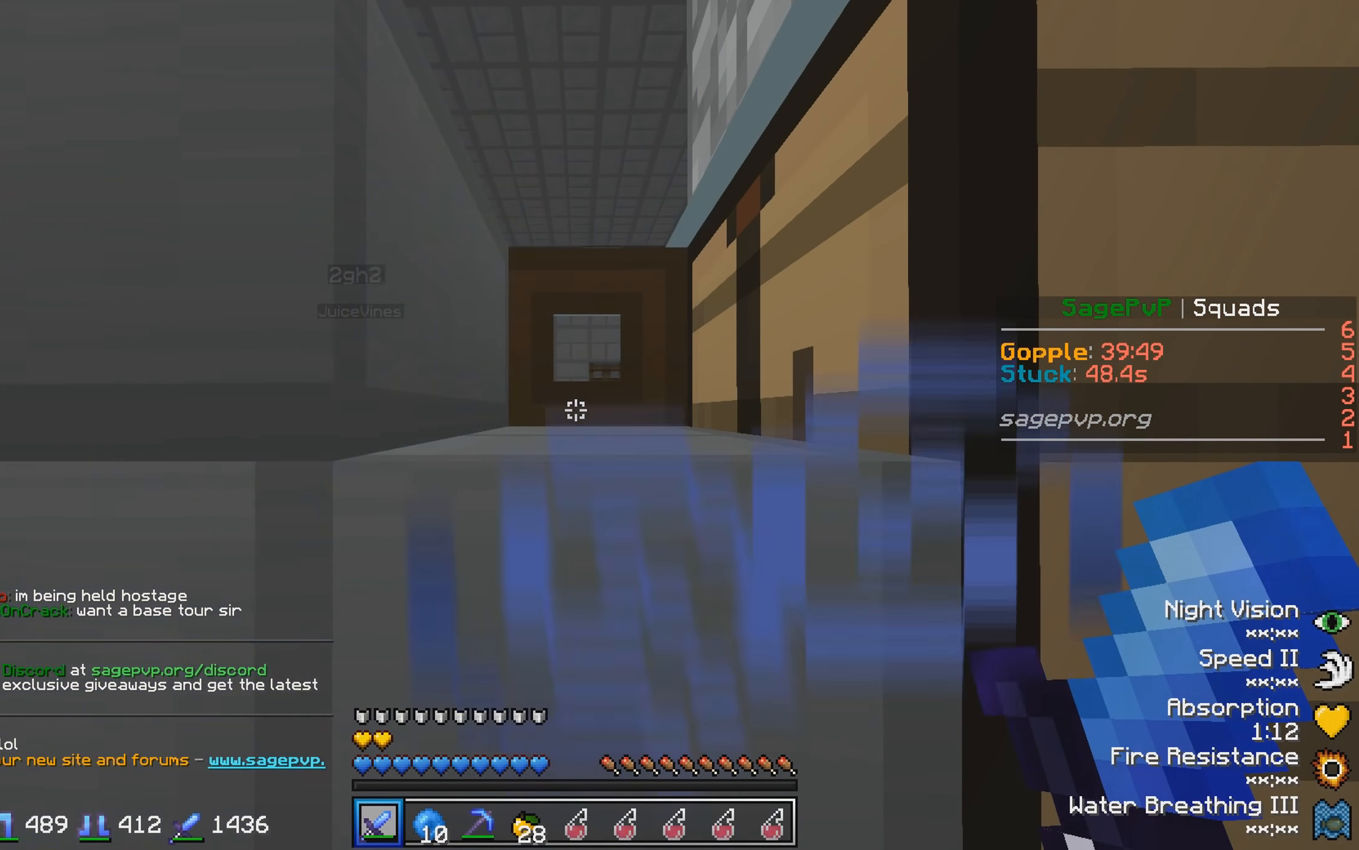
{"keys": []}
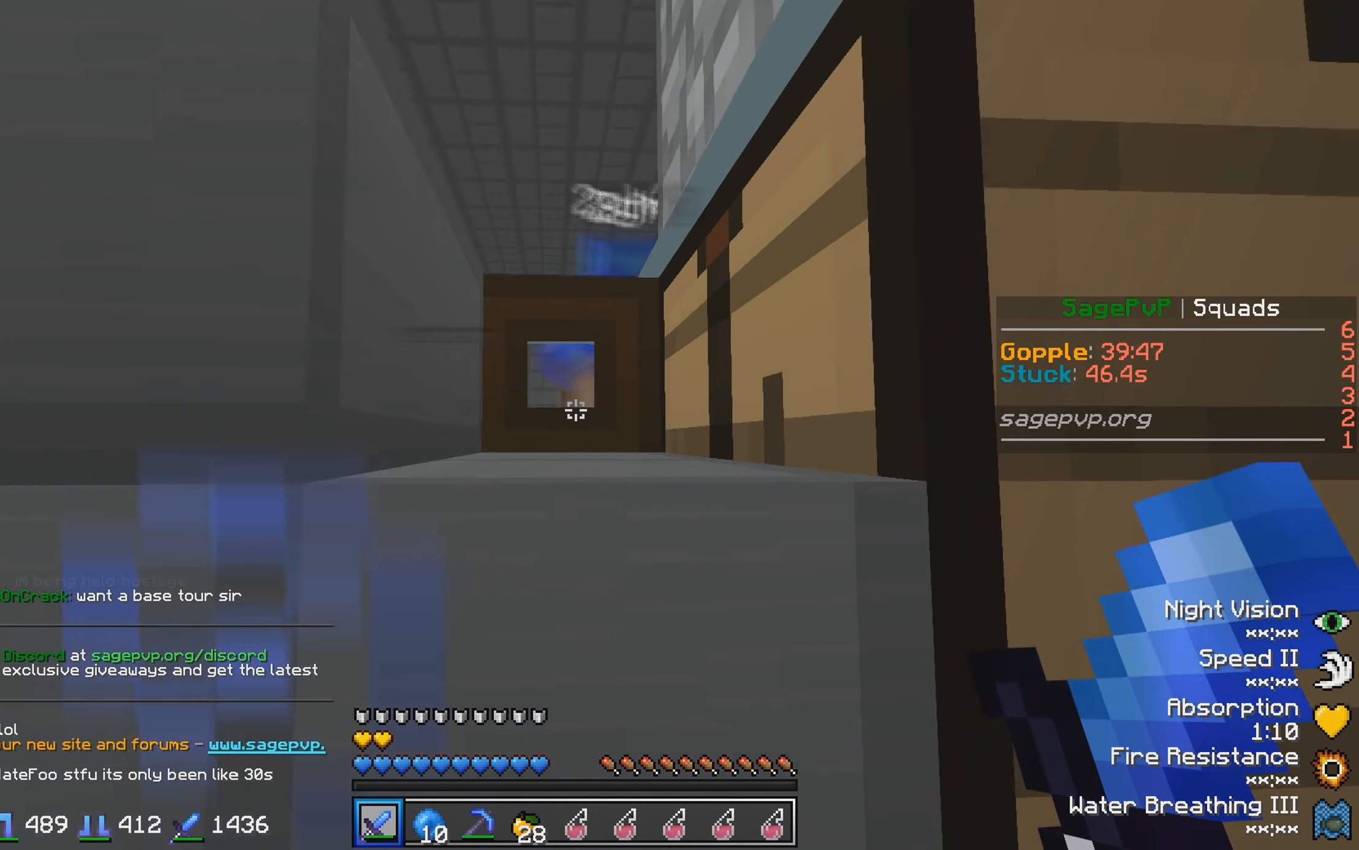
{"keys": []}
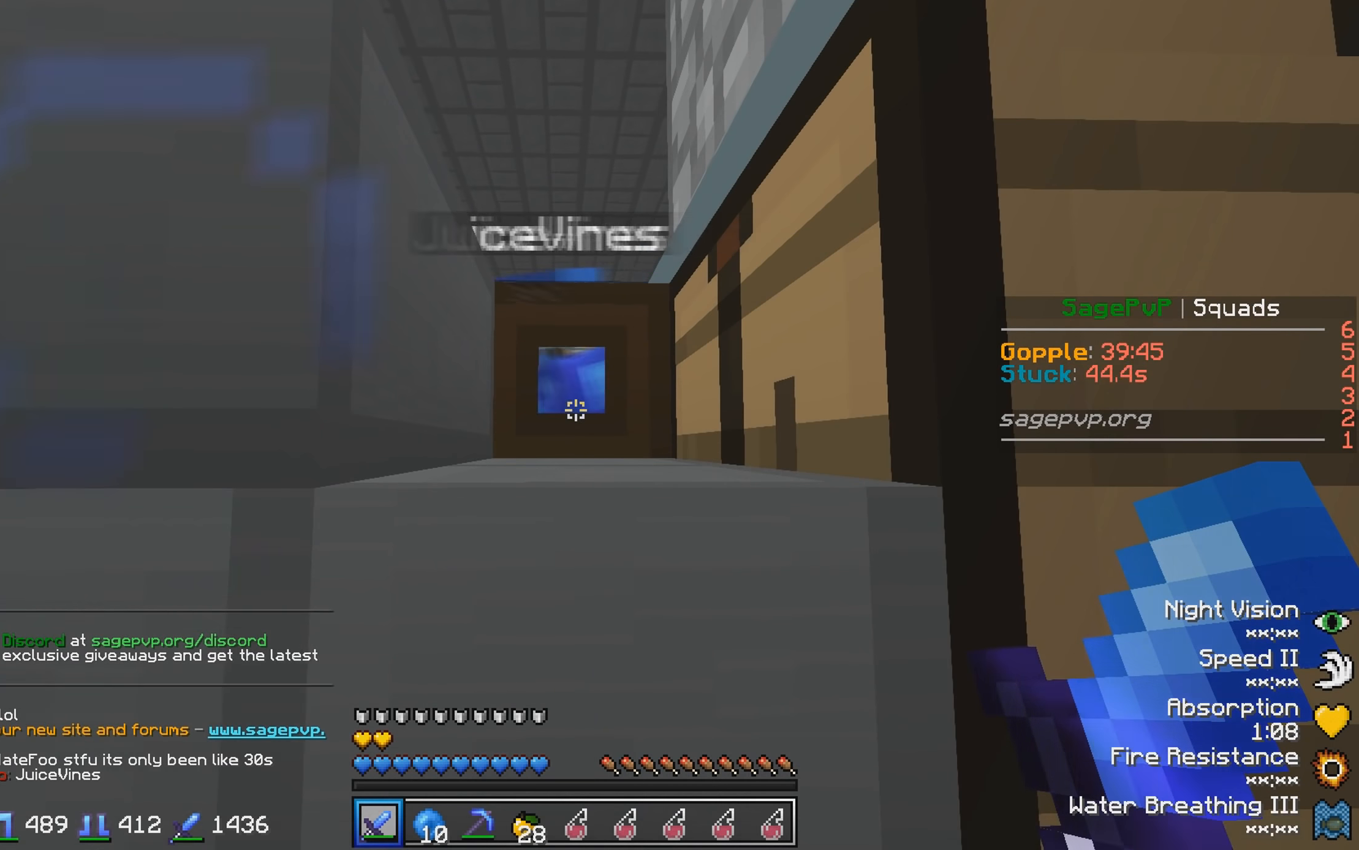
{"keys": ["w"], "events": [[183, "w", "down"]]}
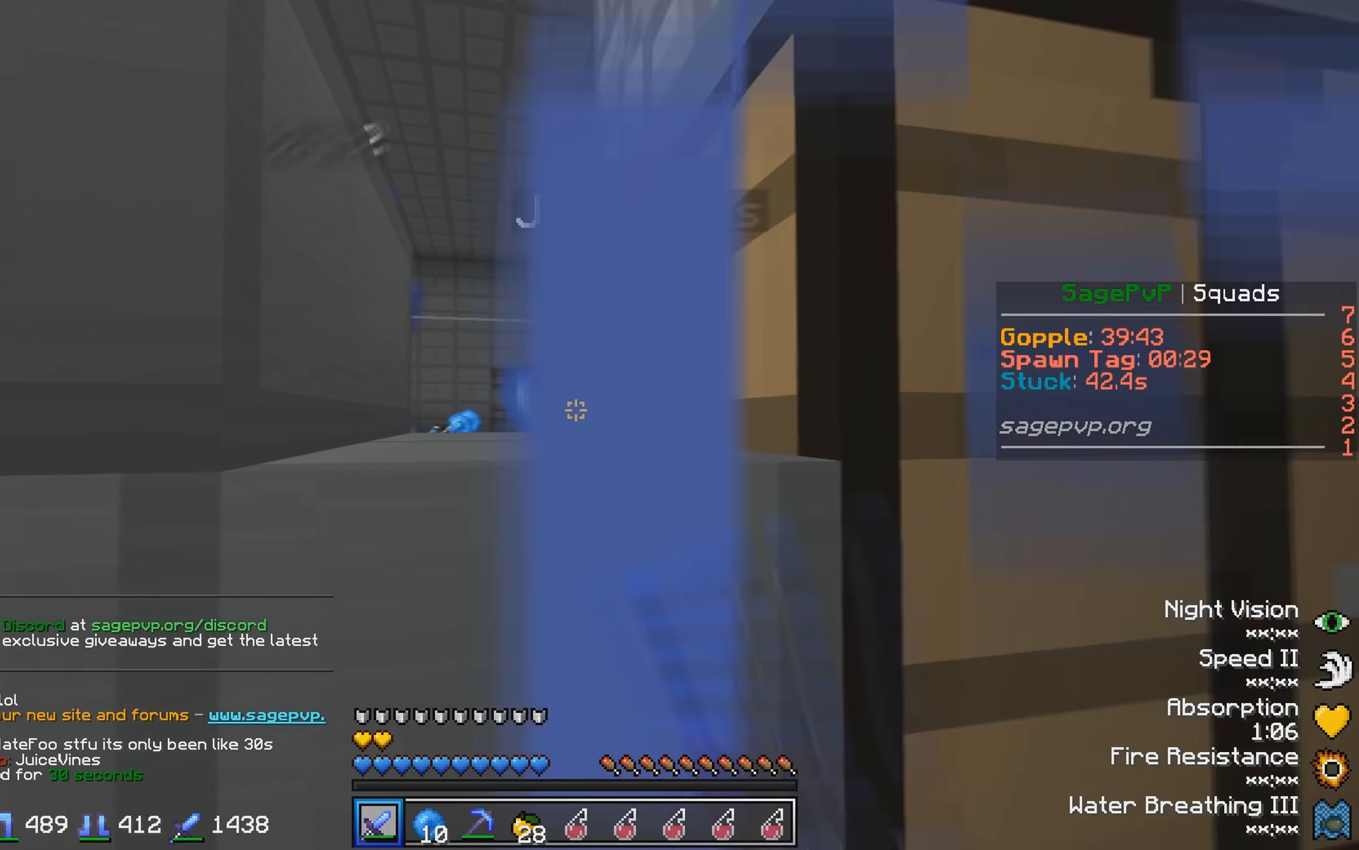
{"keys": [], "events": [[266, "w", "up"]]}
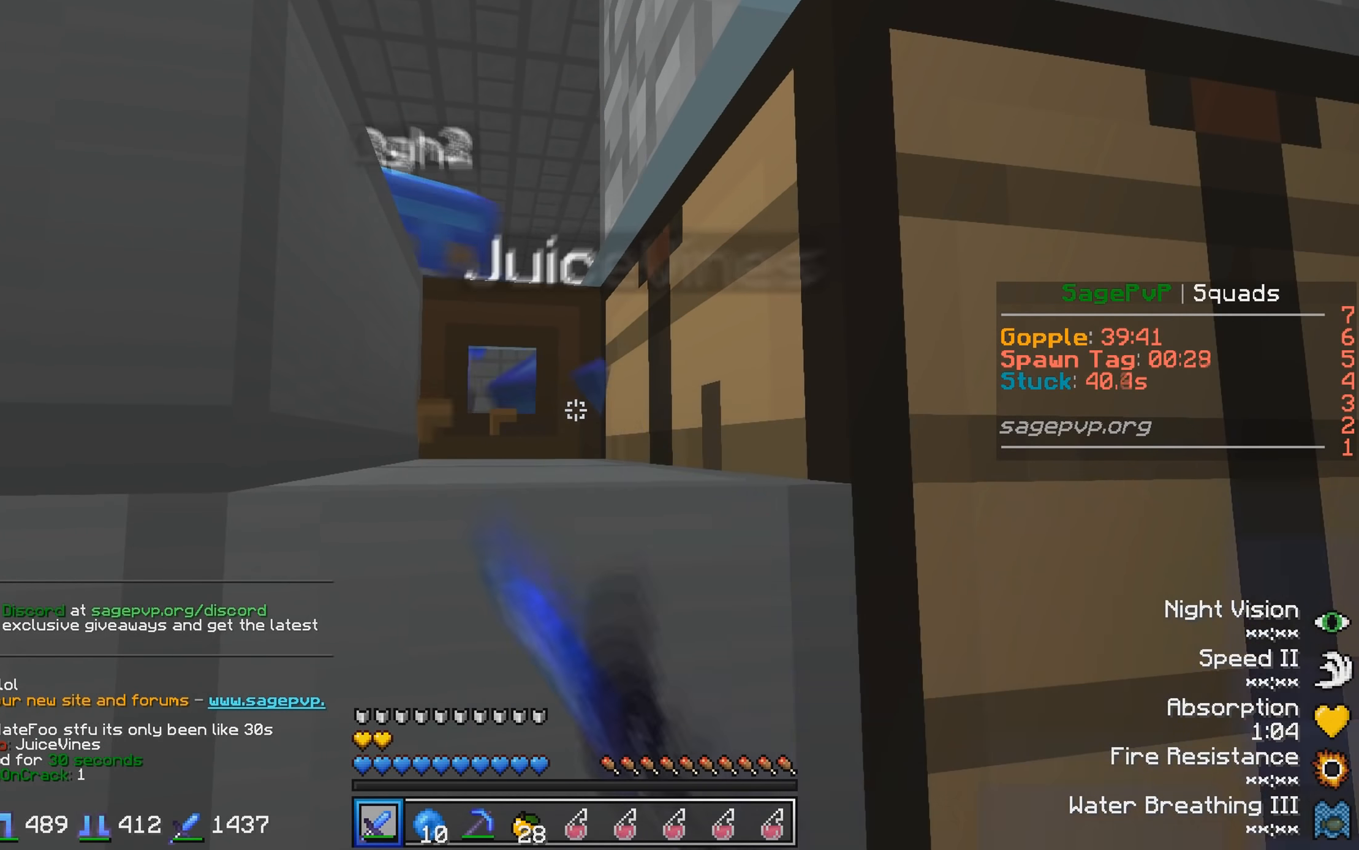
{"keys": [], "events": []}
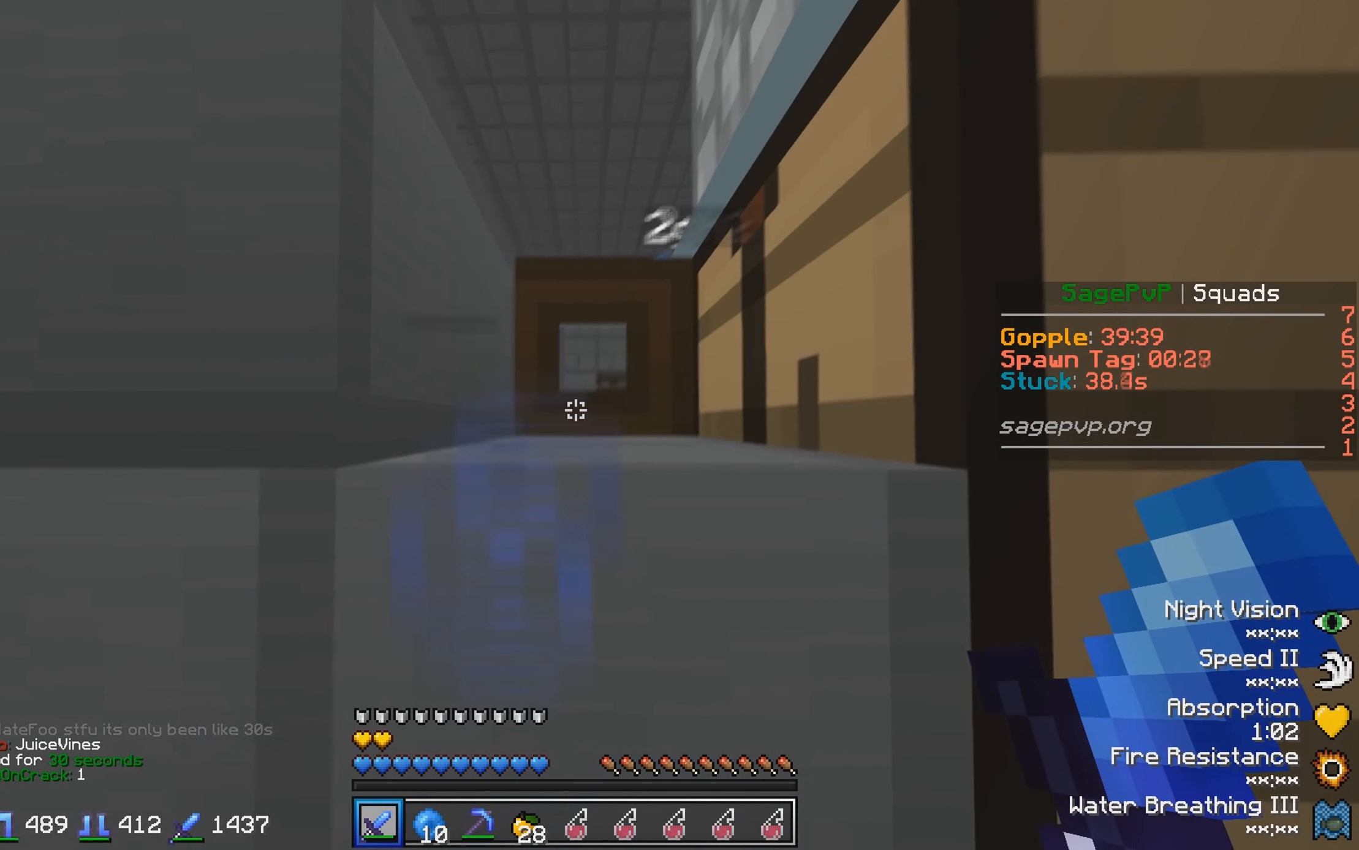
{"keys": [], "events": []}
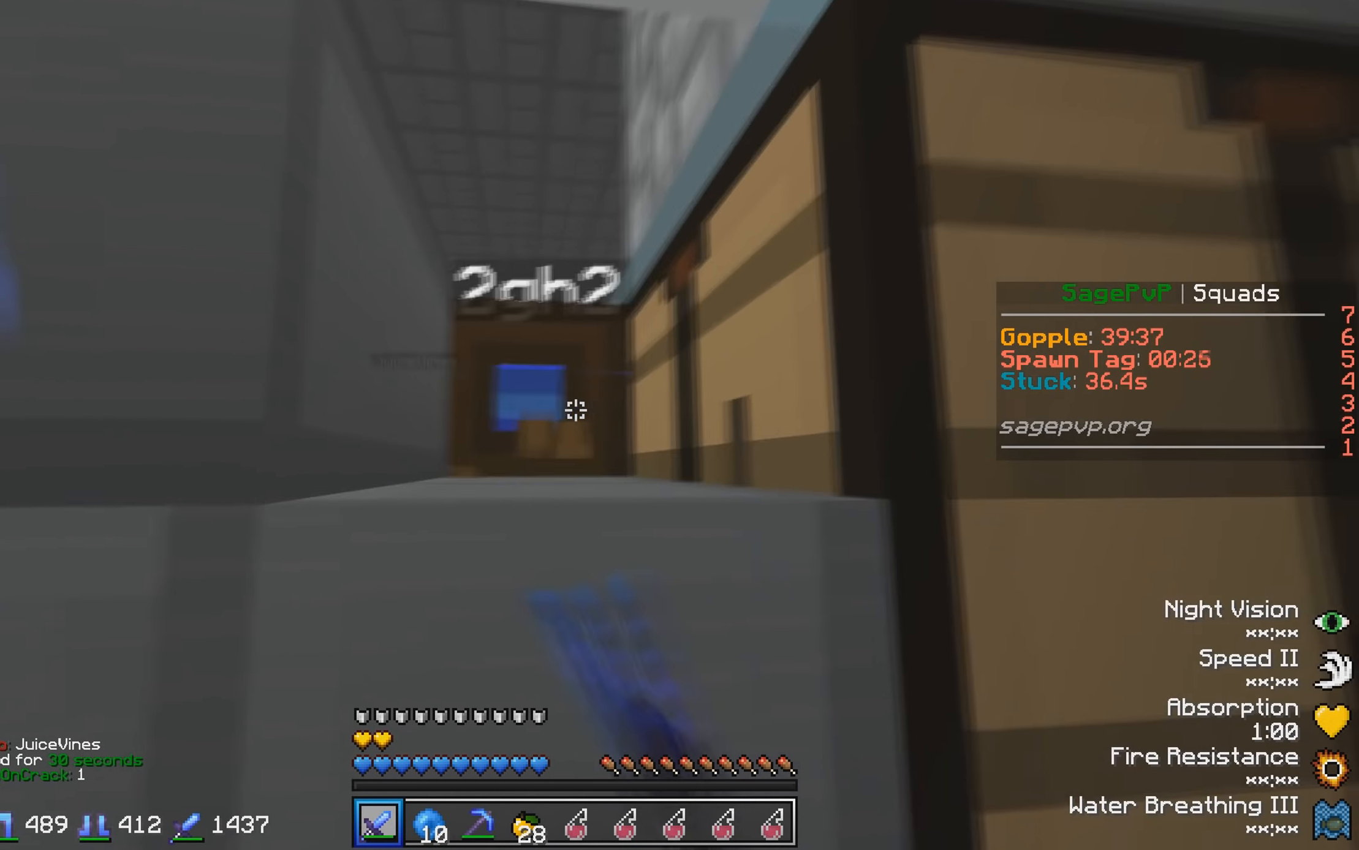
{"keys": [], "events": []}
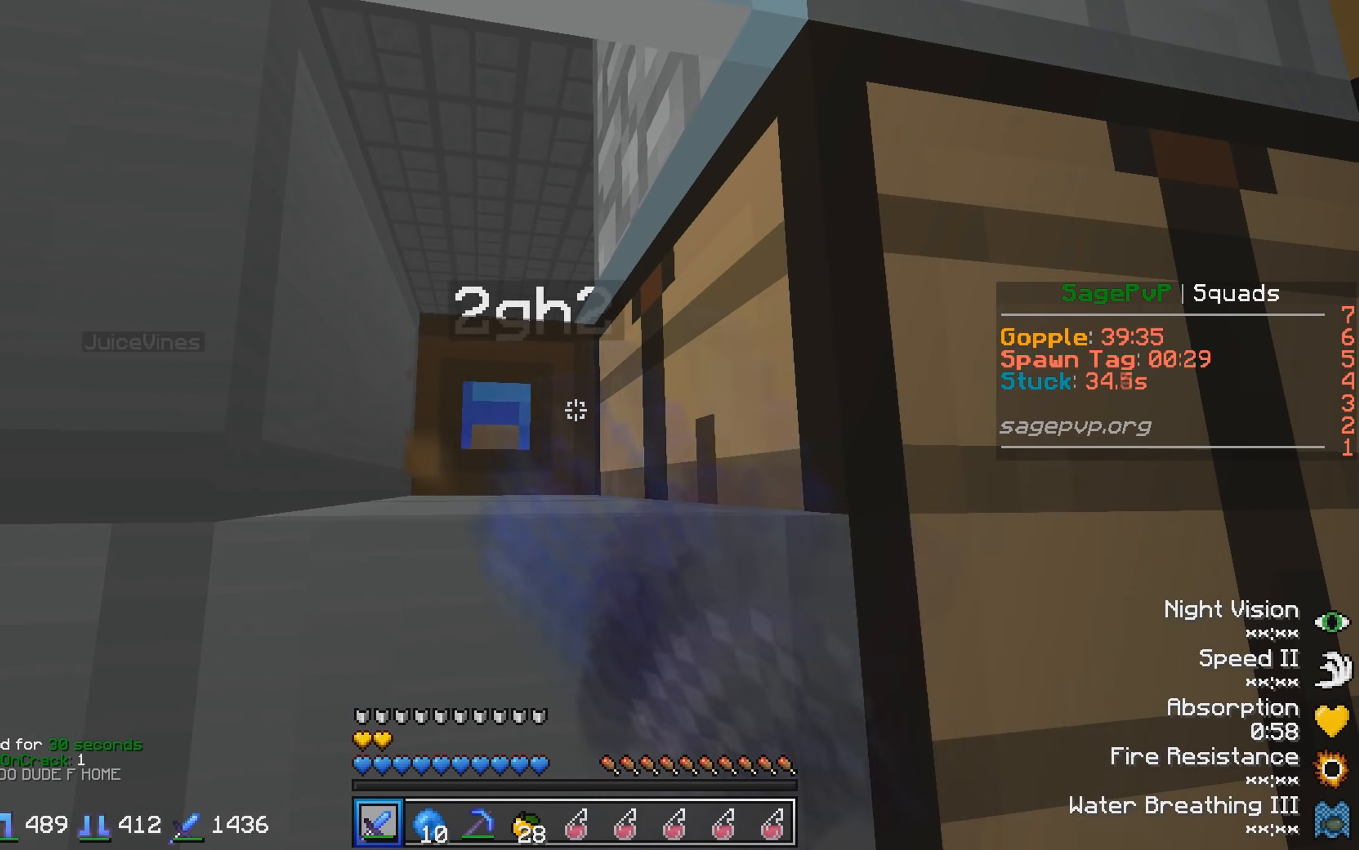
{"keys": [], "events": []}
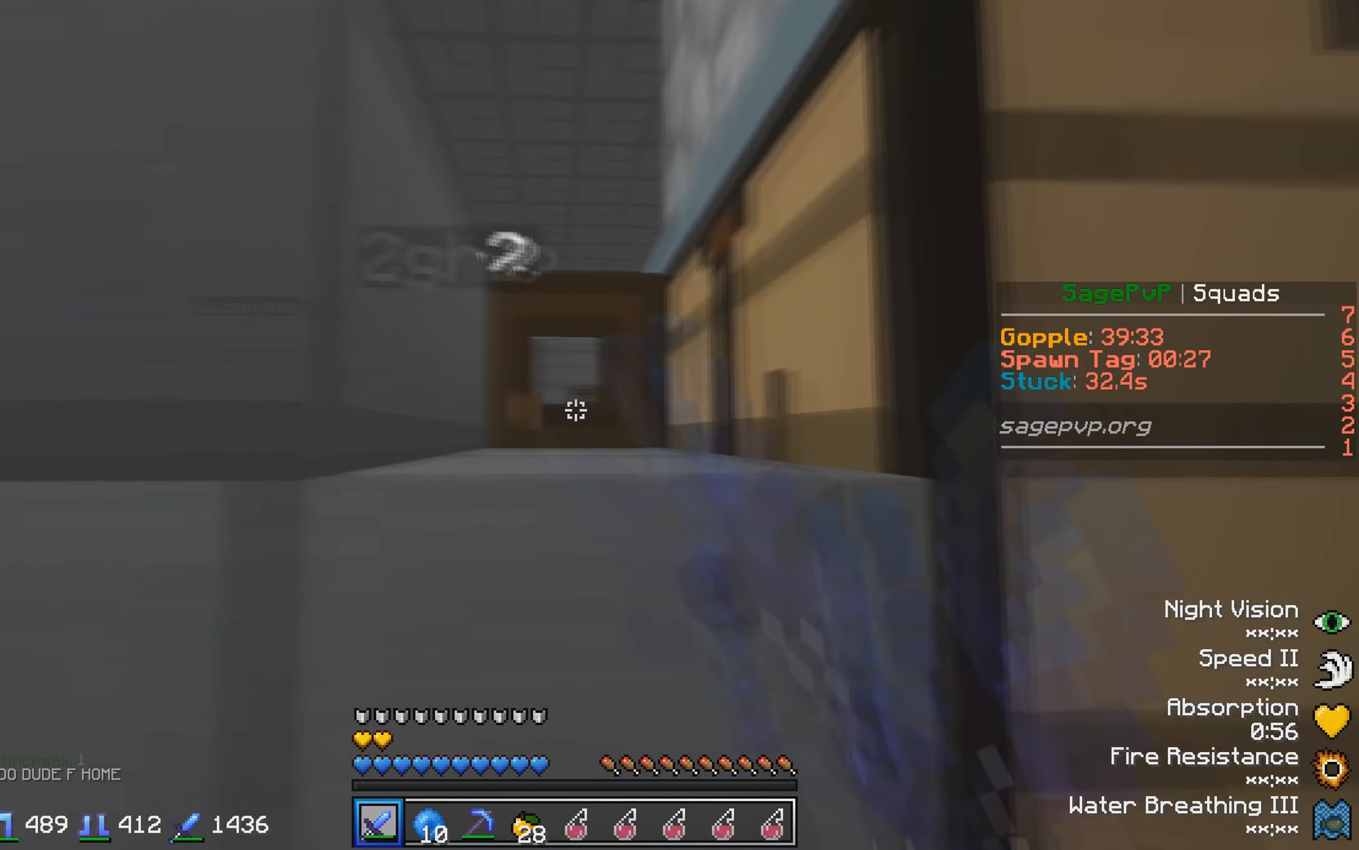
{"keys": [], "events": []}
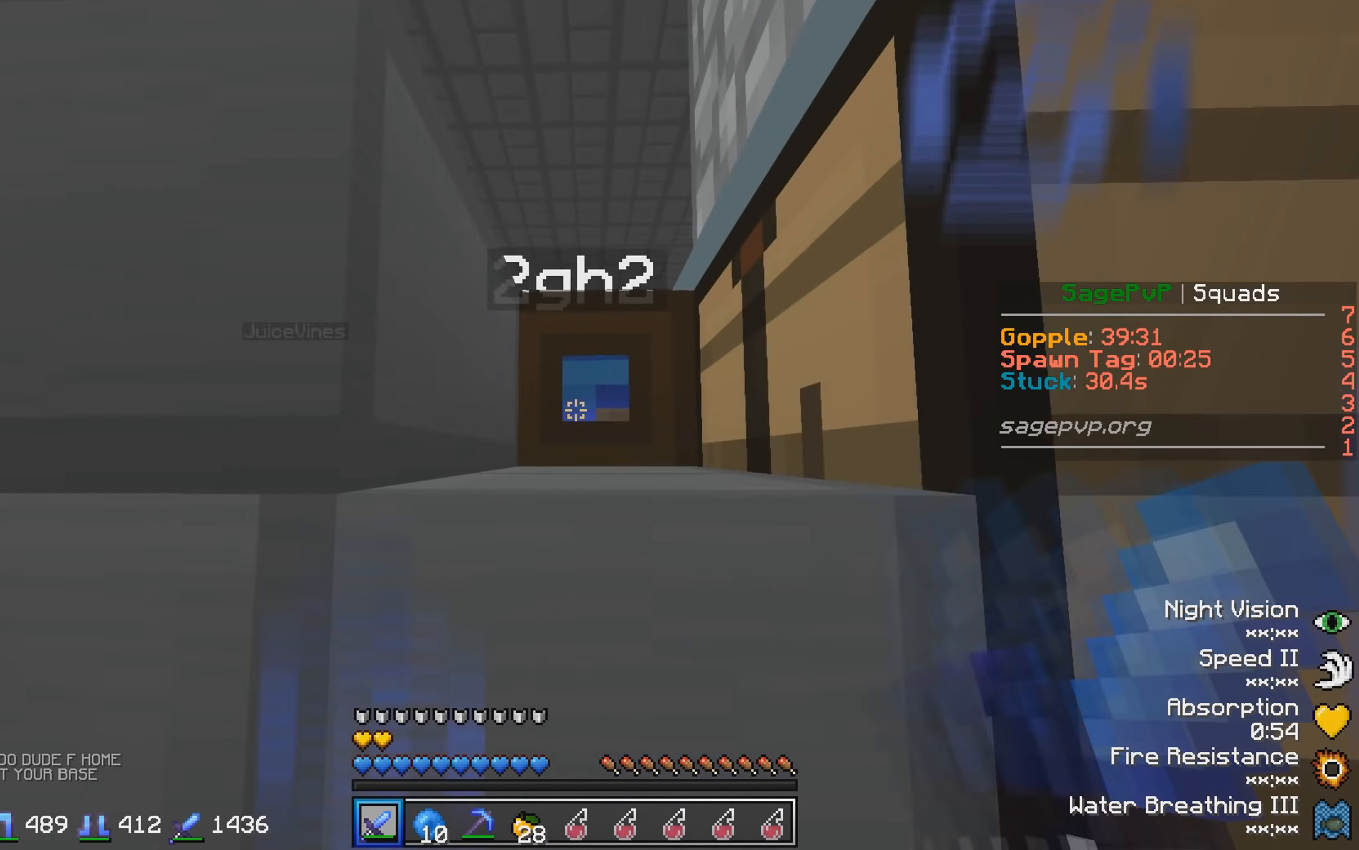
{"keys": [], "events": []}
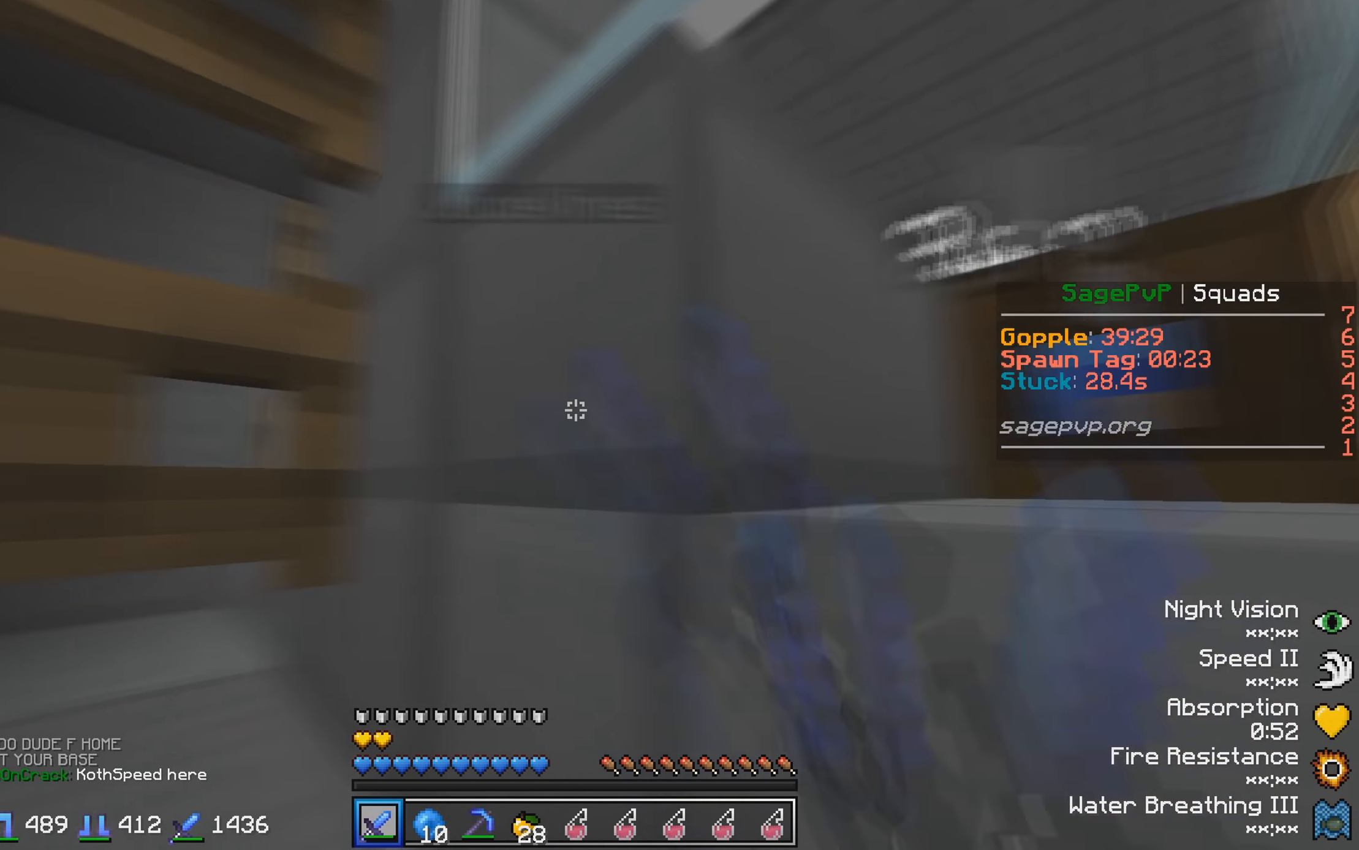
{"keys": [], "events": []}
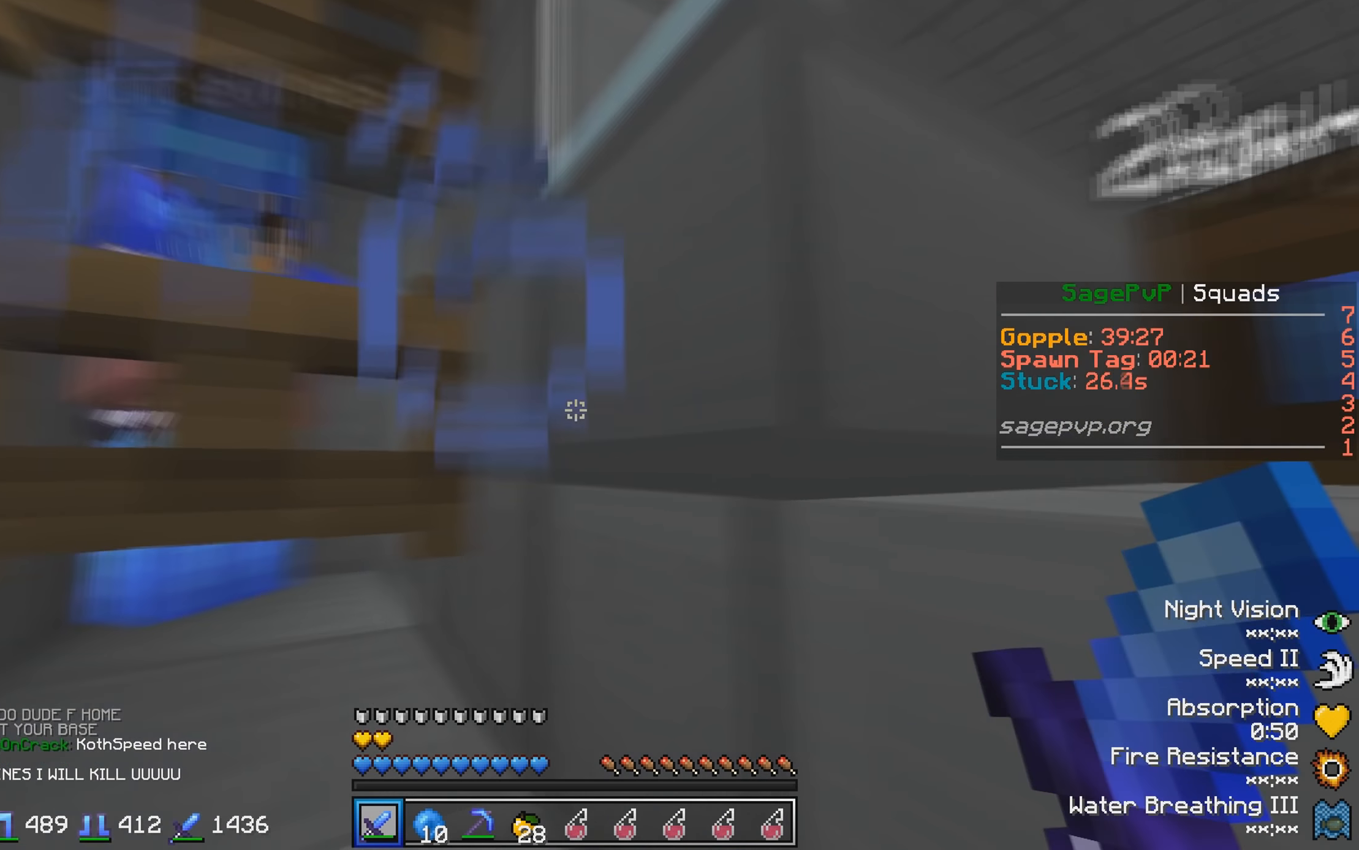
{"keys": [], "events": [[184, "w", "down"], [217, "w", "up"]]}
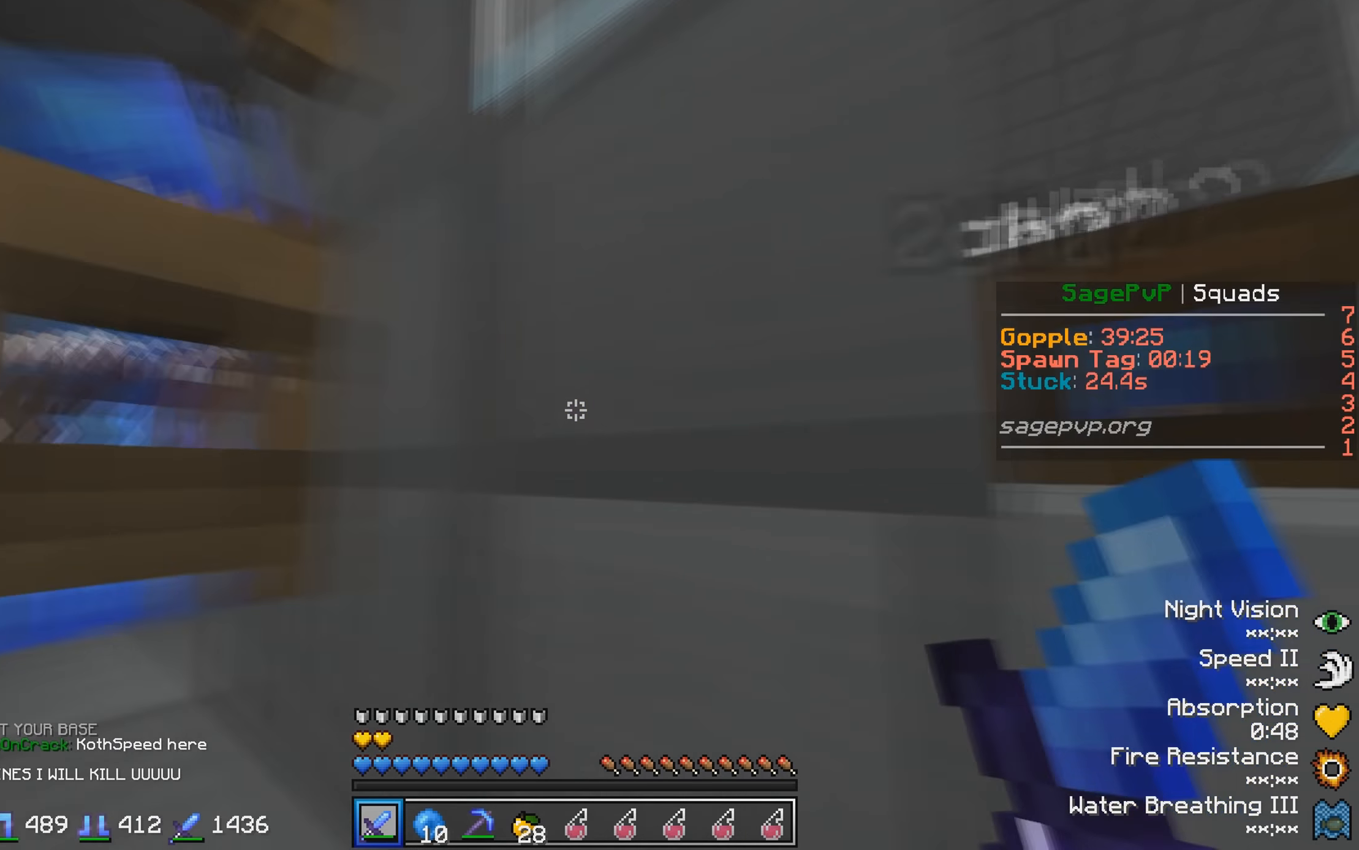
{"keys": [], "events": [[100, "a", "down"], [150, "w", "down"], [183, "a", "up"], [183, "w", "up"]]}
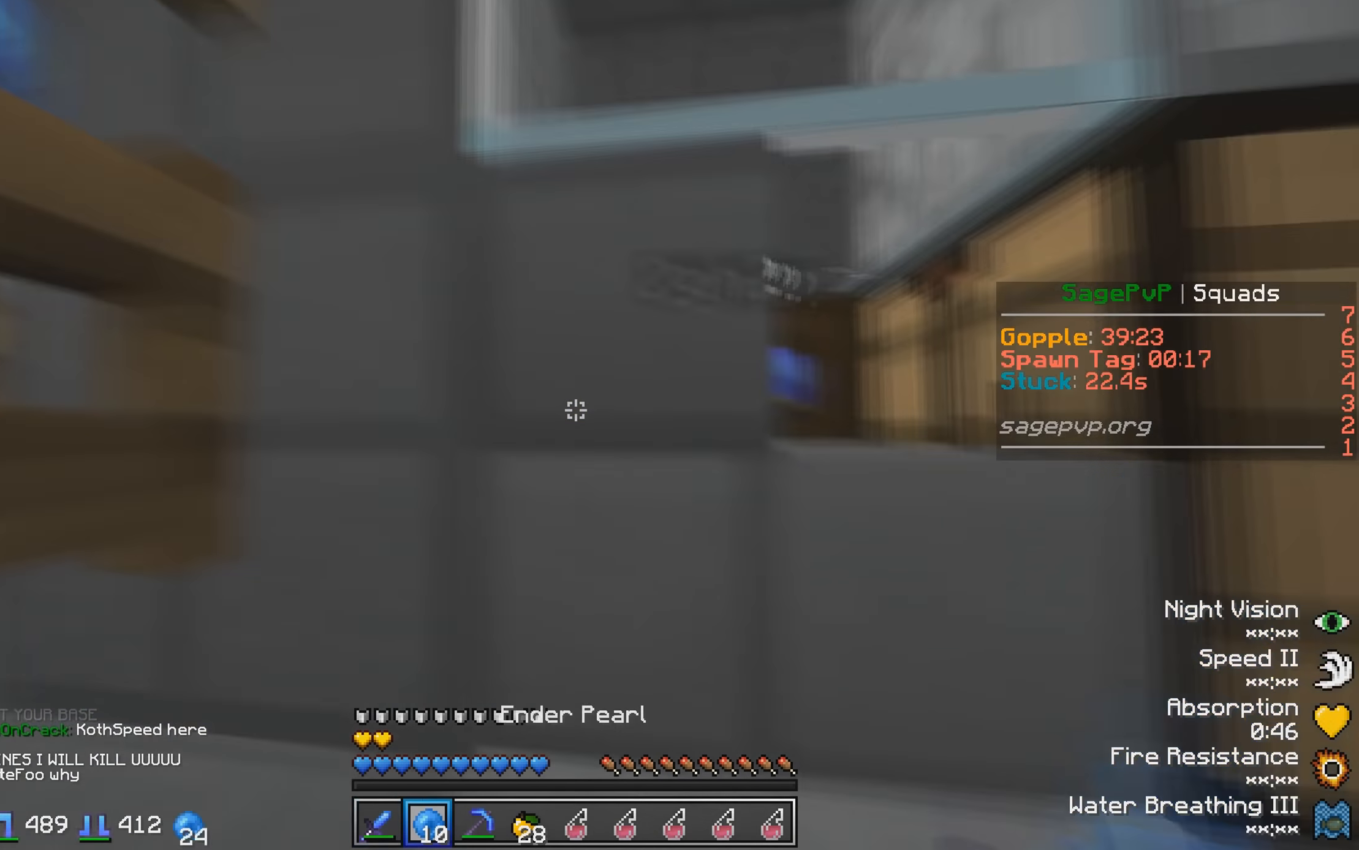
{"keys": [], "events": [[116, "d", "down"], [150, "w", "down"], [200, "d", "up"], [216, "w", "up"], [450, "s", "down"], [483, "s", "up"]]}
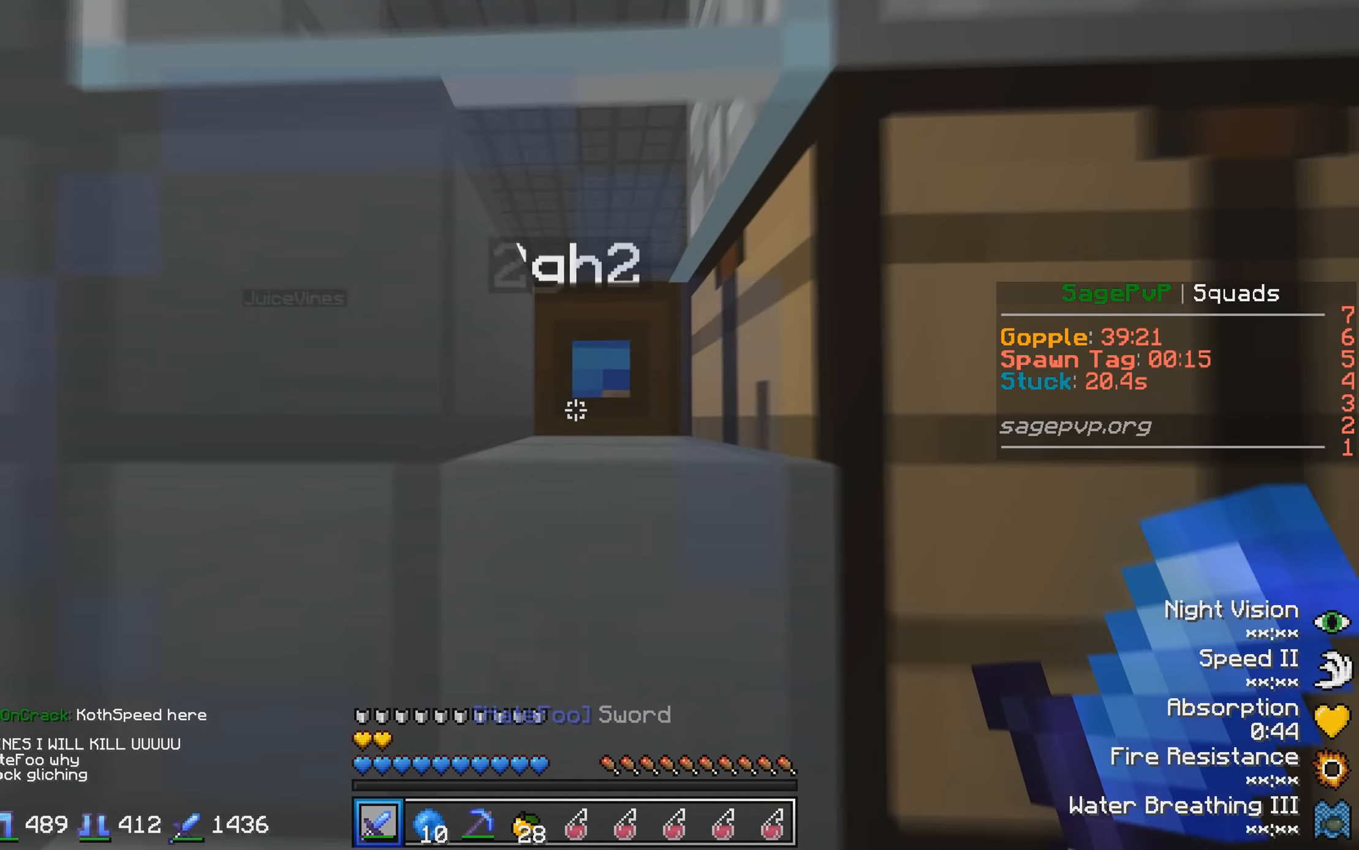
{"keys": [], "events": [[350, "a", "down"], [383, "a", "up"]]}
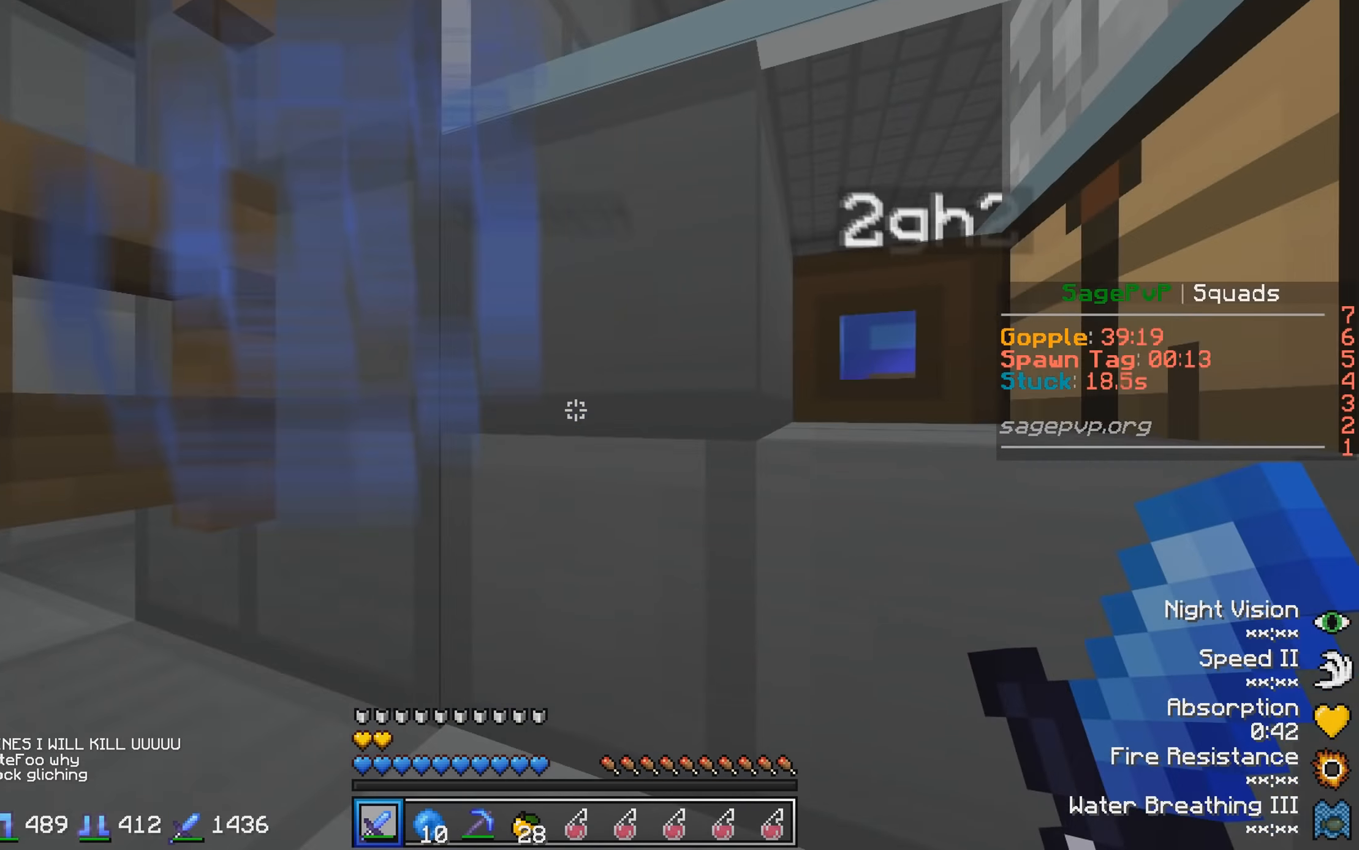
{"keys": [], "events": [[100, "w", "down"], [183, "w", "up"]]}
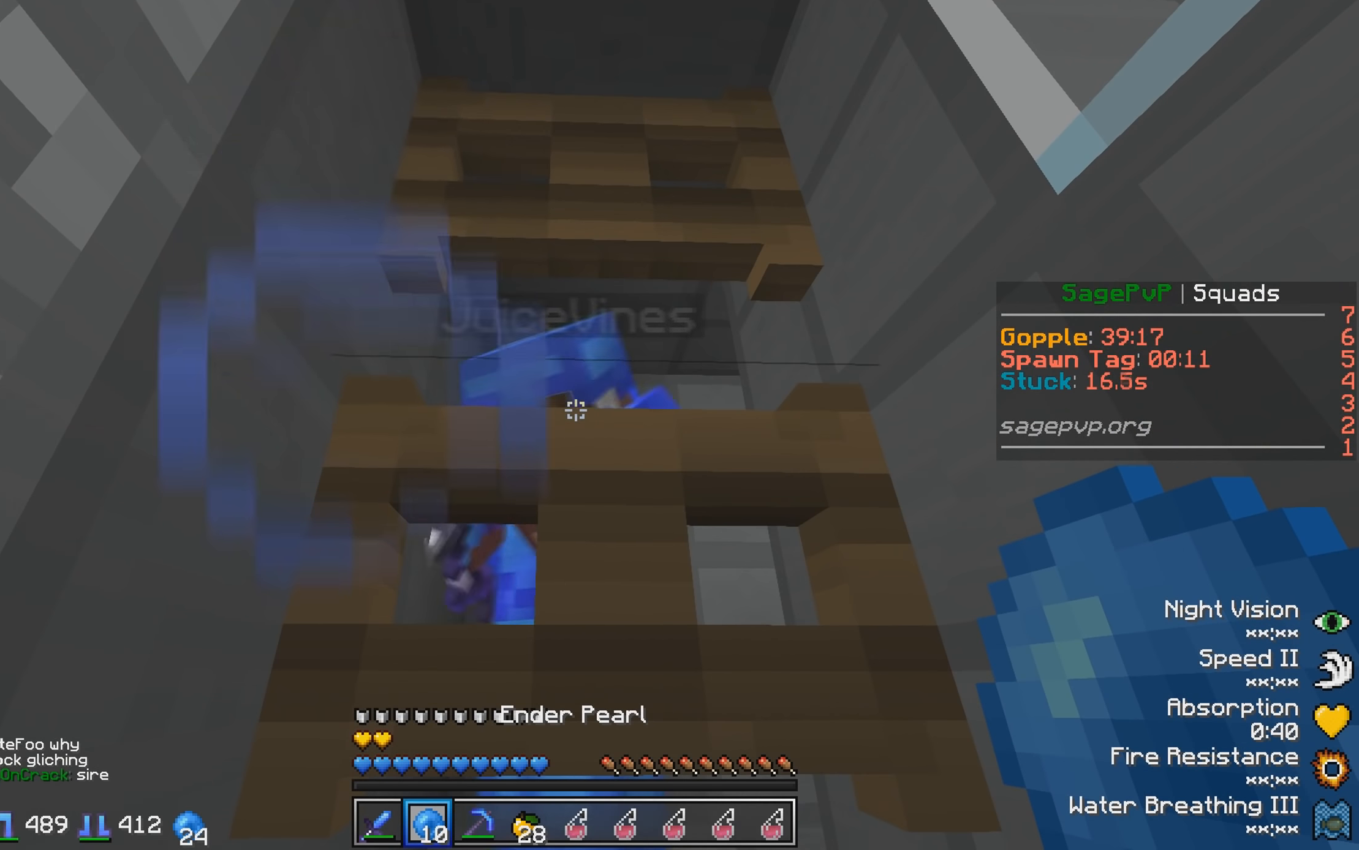
{"keys": [], "events": []}
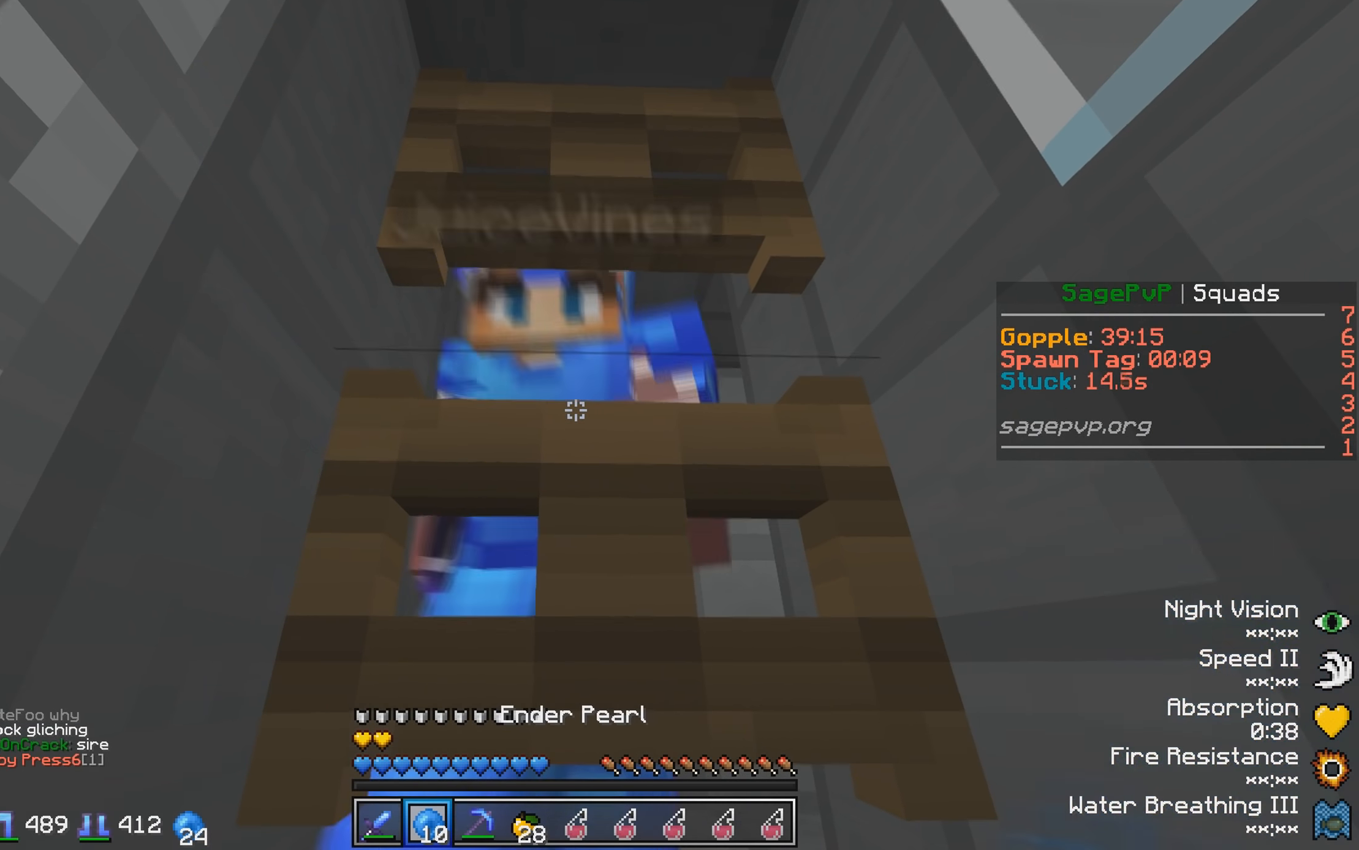
{"keys": ["w"], "events": [[416, "w", "down"]]}